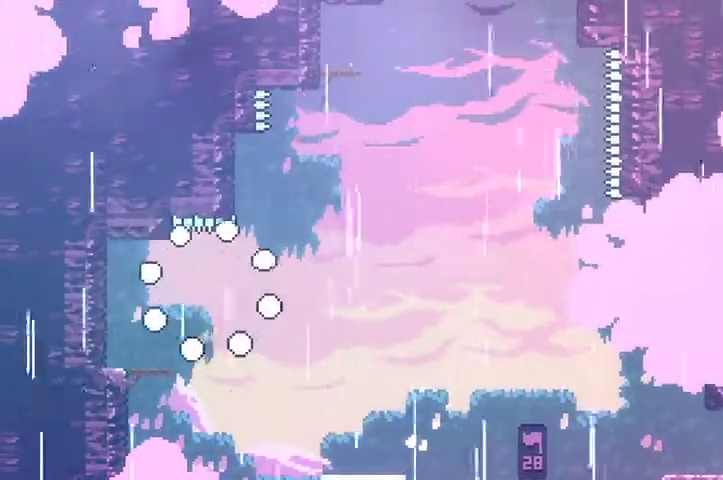
Gameplay with a controller (Xbox layout); each line is a JSON object with the inputs held at the frame after it. "events" lists button and stick changes between this image and that frame as [ms after this image, input, new state], when the widget could be followed in between. Not read: L3 R3 right_stick.
{"buttons": [], "left_stick": "left"}
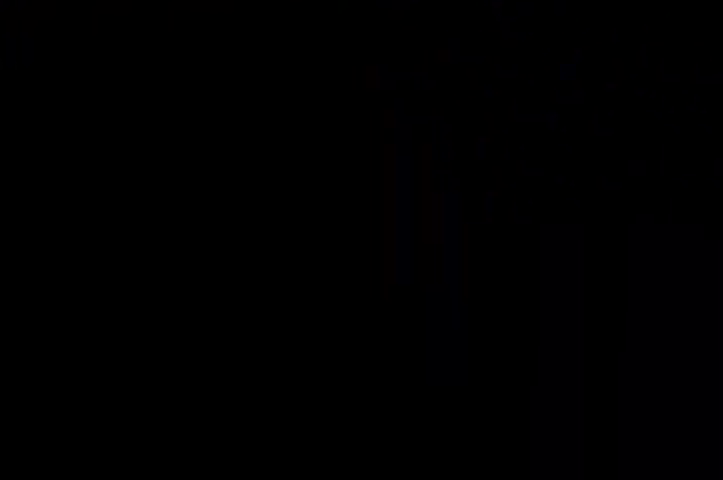
{"buttons": [], "left_stick": "left", "events": []}
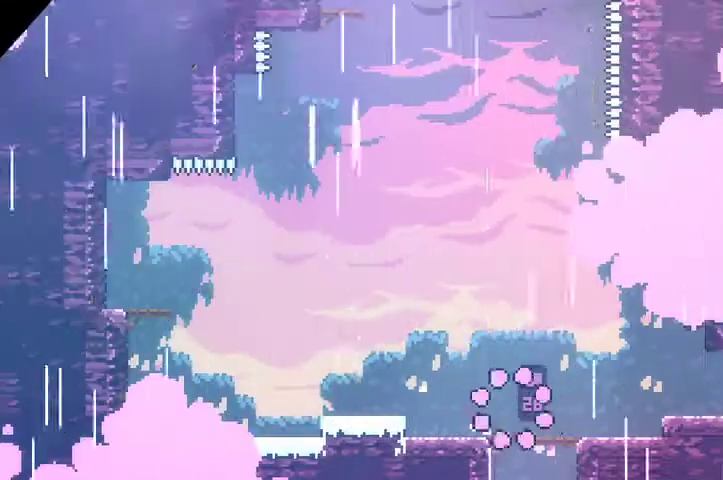
{"buttons": ["A"], "left_stick": "left", "events": [[433, "A", "down"]]}
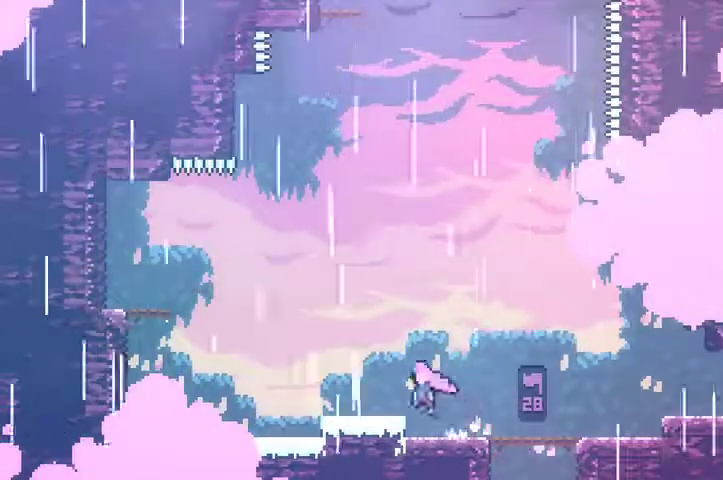
{"buttons": [], "left_stick": "left", "events": [[100, "A", "up"]]}
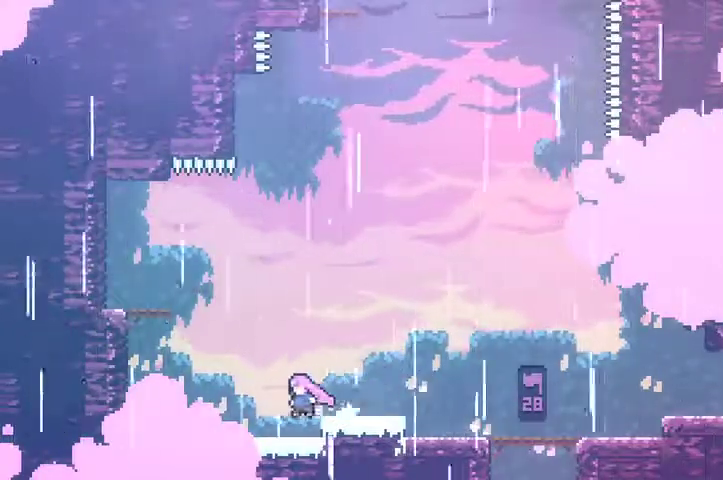
{"buttons": ["R2"], "left_stick": "up-left", "events": [[200, "A", "down"], [400, "A", "up"], [400, "left_stick", "up-left"], [433, "R2", "down"]]}
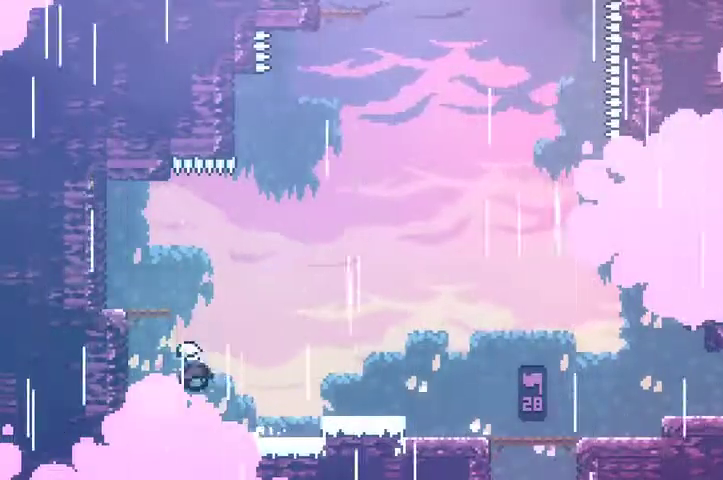
{"buttons": [], "left_stick": "up-left", "events": [[167, "R2", "up"]]}
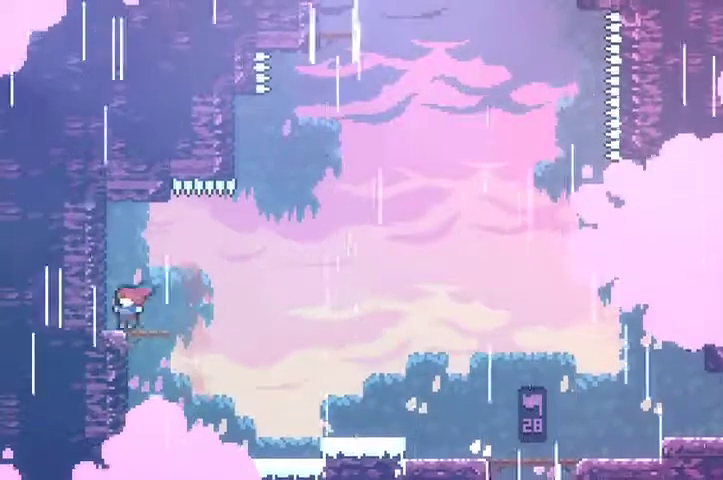
{"buttons": ["A"], "left_stick": "right", "events": [[67, "left_stick", "center"], [233, "left_stick", "right"], [400, "A", "down"]]}
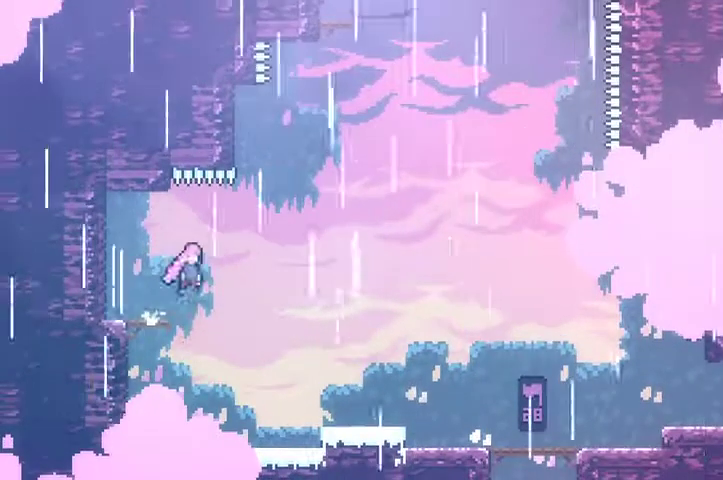
{"buttons": ["L2"], "left_stick": "up", "events": [[67, "L2", "down"], [200, "L2", "up"], [233, "A", "up"], [300, "R2", "down"], [300, "left_stick", "up"], [467, "L2", "down"], [500, "R2", "up"]]}
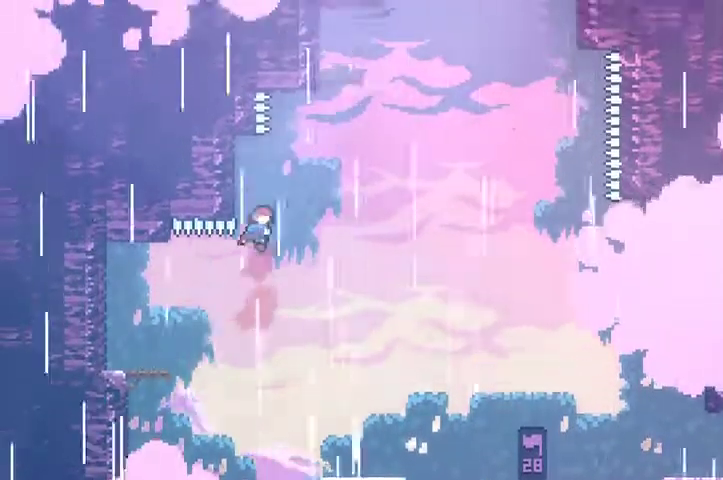
{"buttons": ["X"], "left_stick": "up-right", "events": [[33, "L2", "up"], [167, "X", "down"], [167, "left_stick", "up-left"], [467, "left_stick", "up-right"]]}
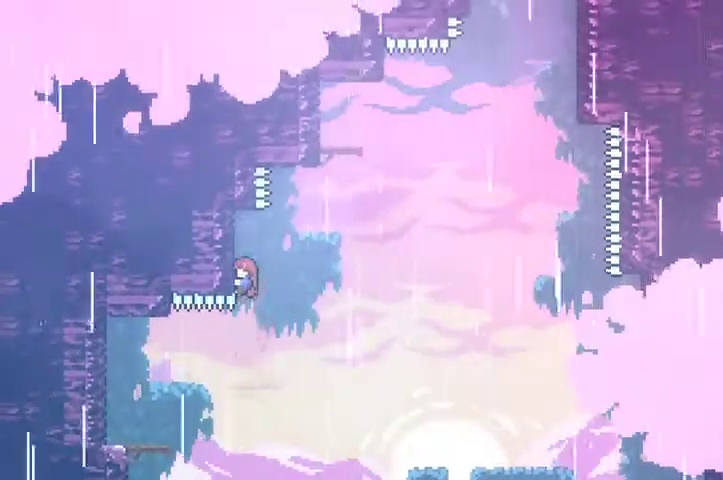
{"buttons": ["X"], "left_stick": "center", "events": [[33, "left_stick", "center"]]}
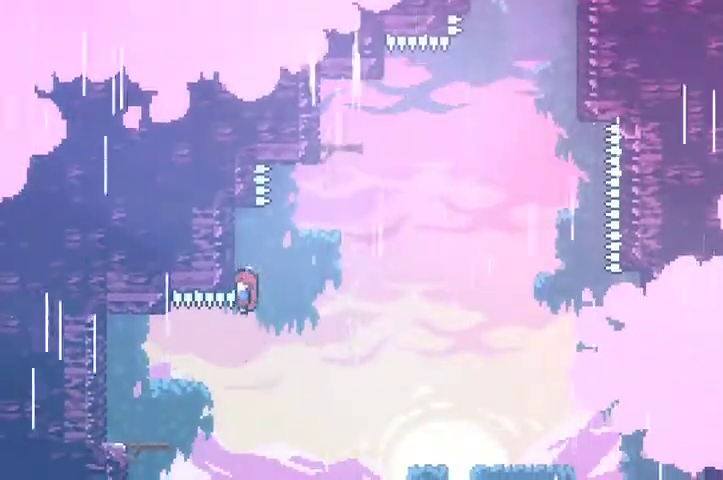
{"buttons": ["X"], "left_stick": "up", "events": [[67, "left_stick", "up"]]}
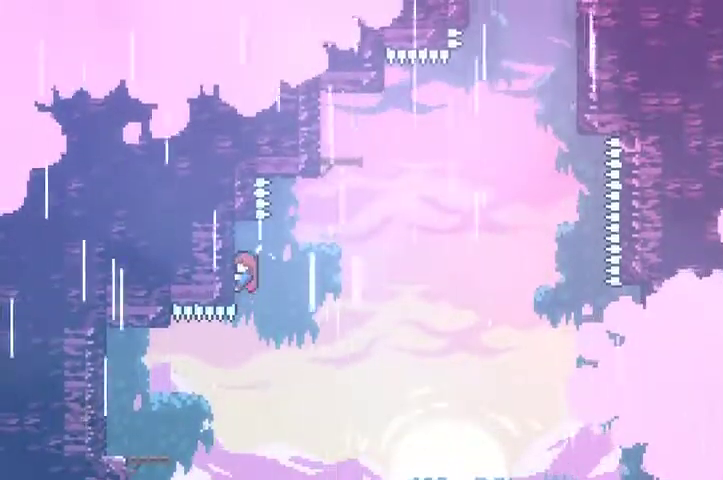
{"buttons": ["X"], "left_stick": "right", "events": [[167, "left_stick", "center"], [333, "left_stick", "right"]]}
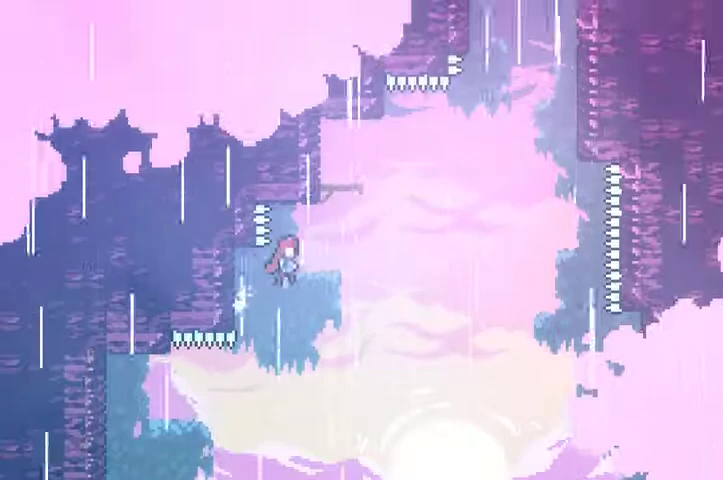
{"buttons": [], "left_stick": "up", "events": [[33, "A", "down"], [133, "A", "up"], [167, "X", "up"], [233, "R2", "down"], [233, "left_stick", "up"], [500, "R2", "up"]]}
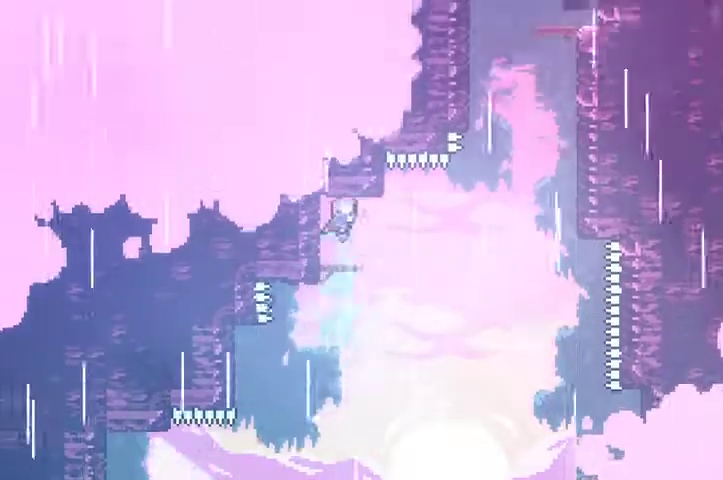
{"buttons": [], "left_stick": "center", "events": [[33, "left_stick", "up-left"], [200, "left_stick", "center"], [400, "L2", "down"], [467, "L2", "up"]]}